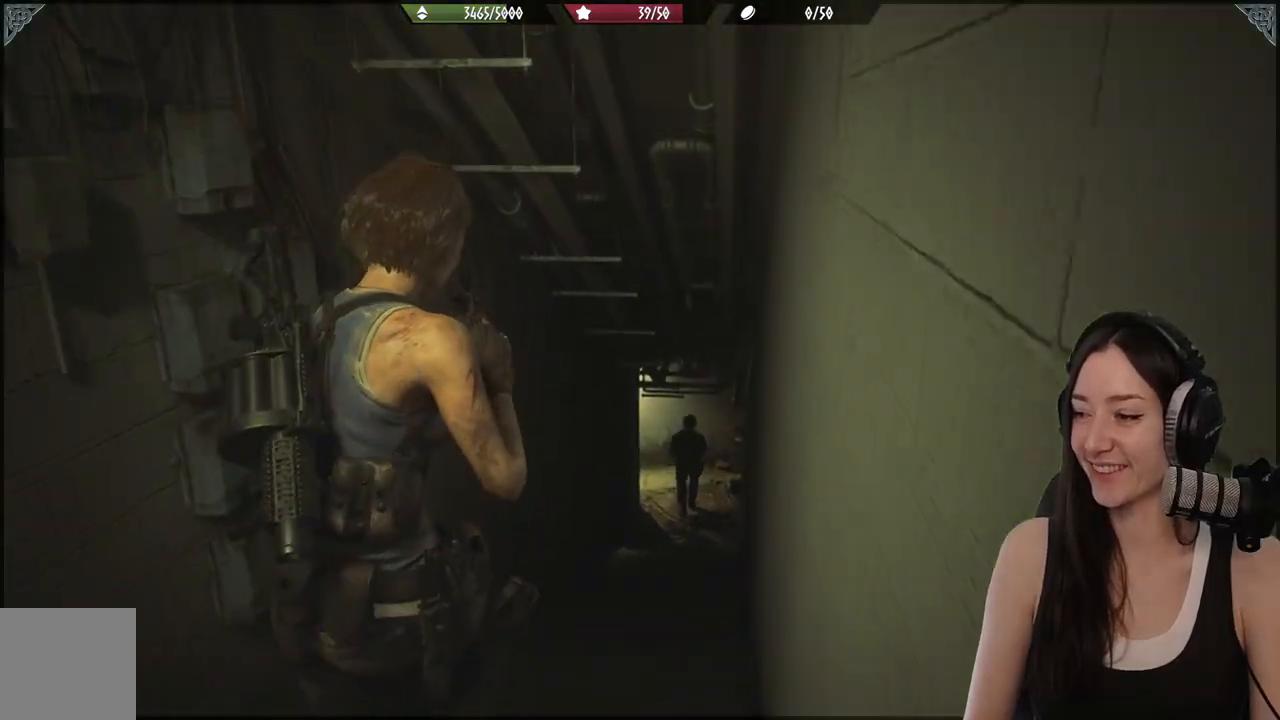
Gameplay with a controller (Xbox layout); each line is a JSON object with the inputs held at the frame after it. "events" lists button and stick changes between this image and that frame as [ms after this image, input, new state], when the widget could be followed in between.
{"buttons": [], "left_stick": "up", "right_stick": "center", "events": []}
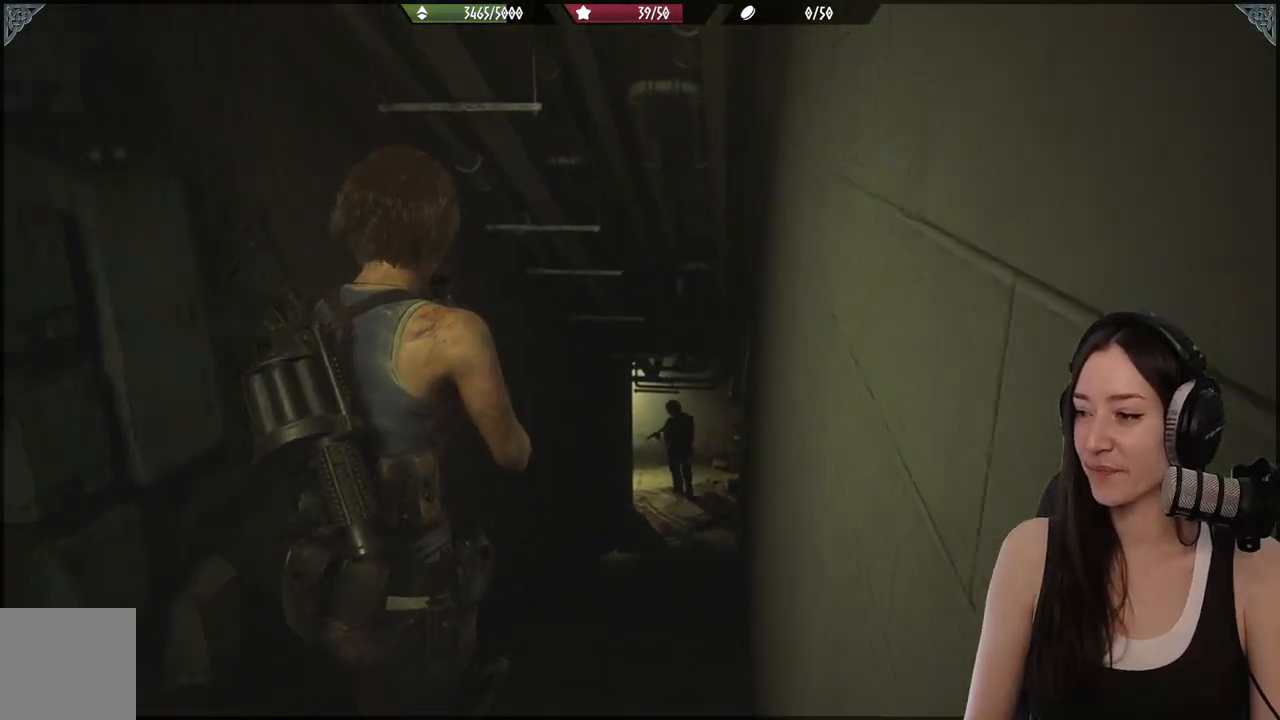
{"buttons": [], "left_stick": "up", "right_stick": "center", "events": []}
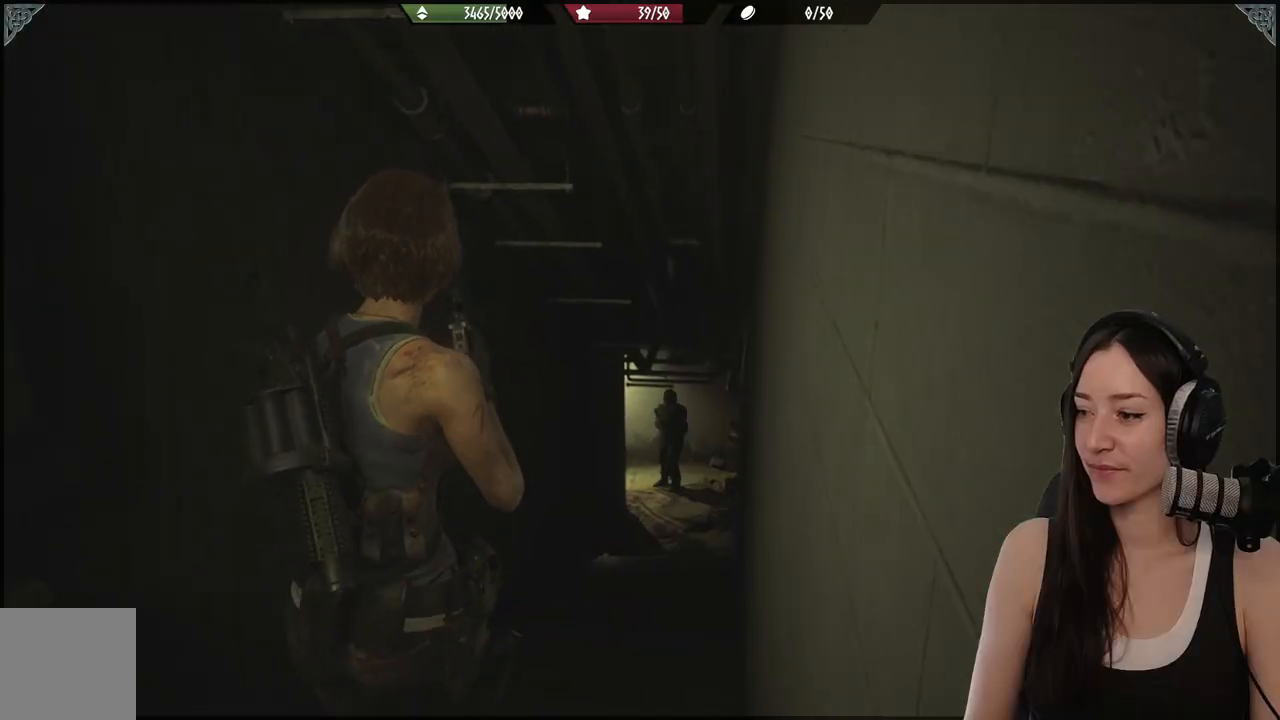
{"buttons": [], "left_stick": "up", "right_stick": "center", "events": [[267, "right_stick", "down"], [483, "right_stick", "center"]]}
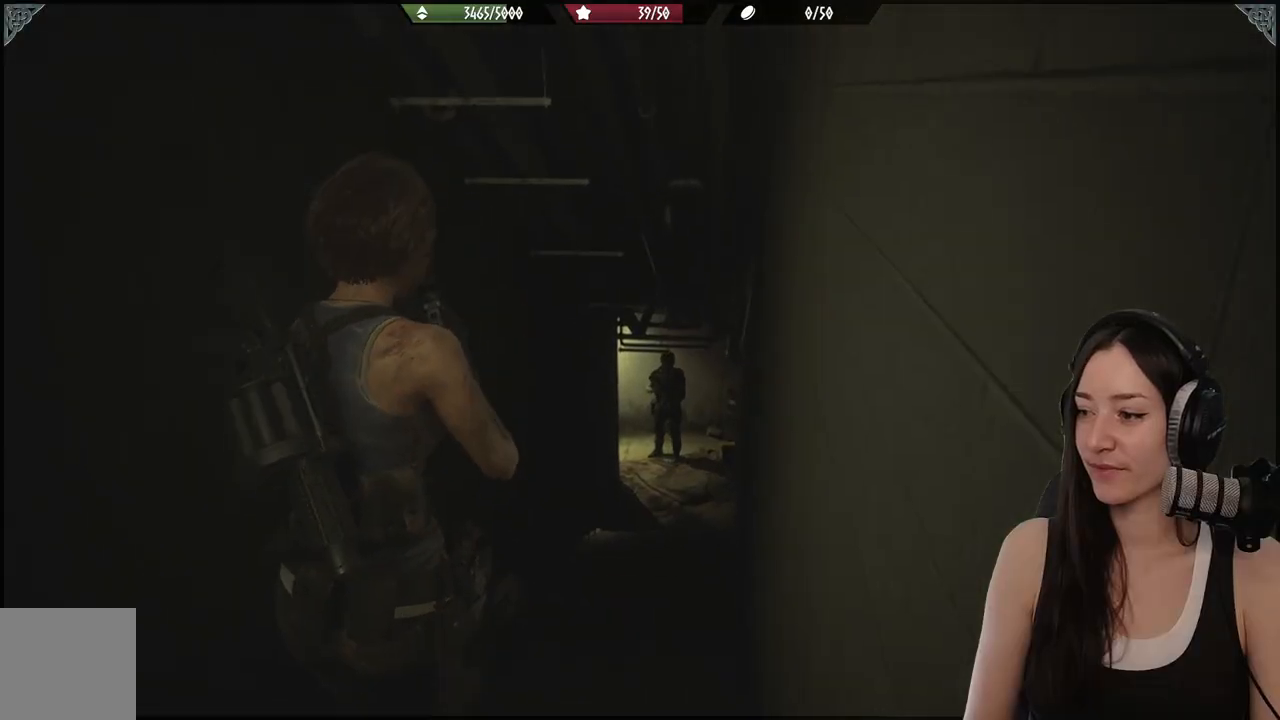
{"buttons": [], "left_stick": "up", "right_stick": "up-right", "events": [[500, "right_stick", "up-right"]]}
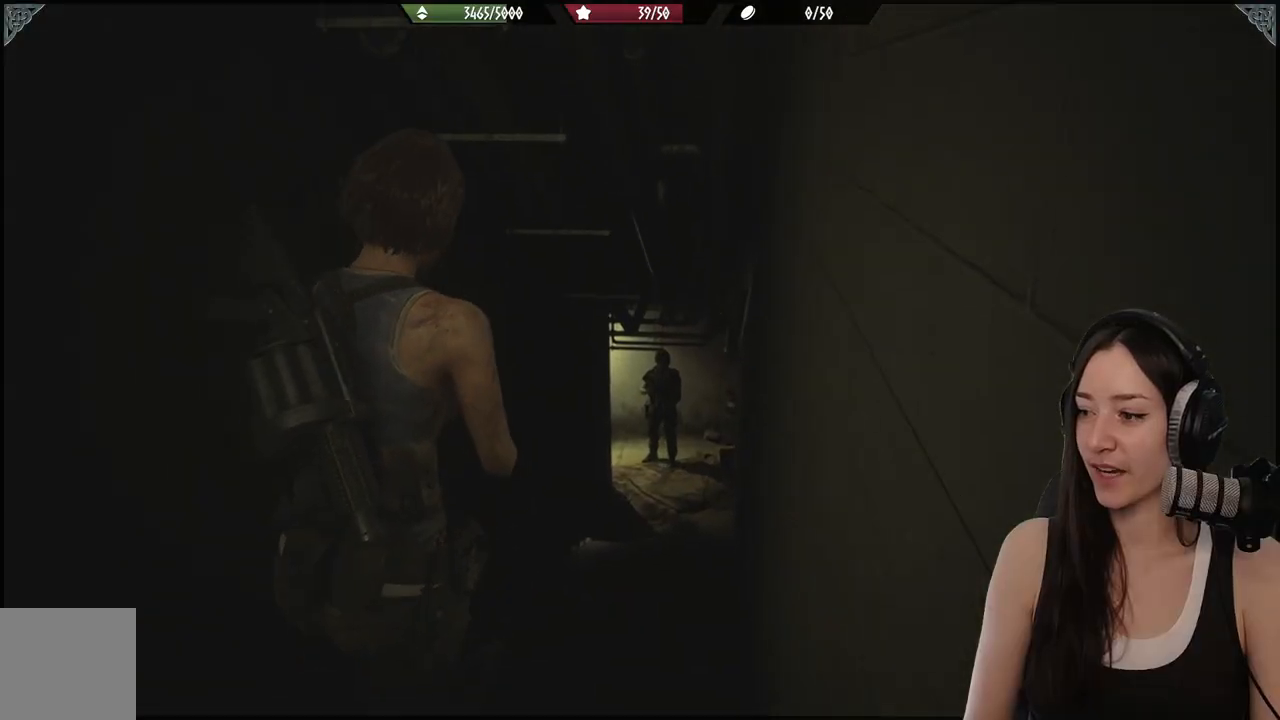
{"buttons": [], "left_stick": "up", "right_stick": "center", "events": [[133, "right_stick", "center"]]}
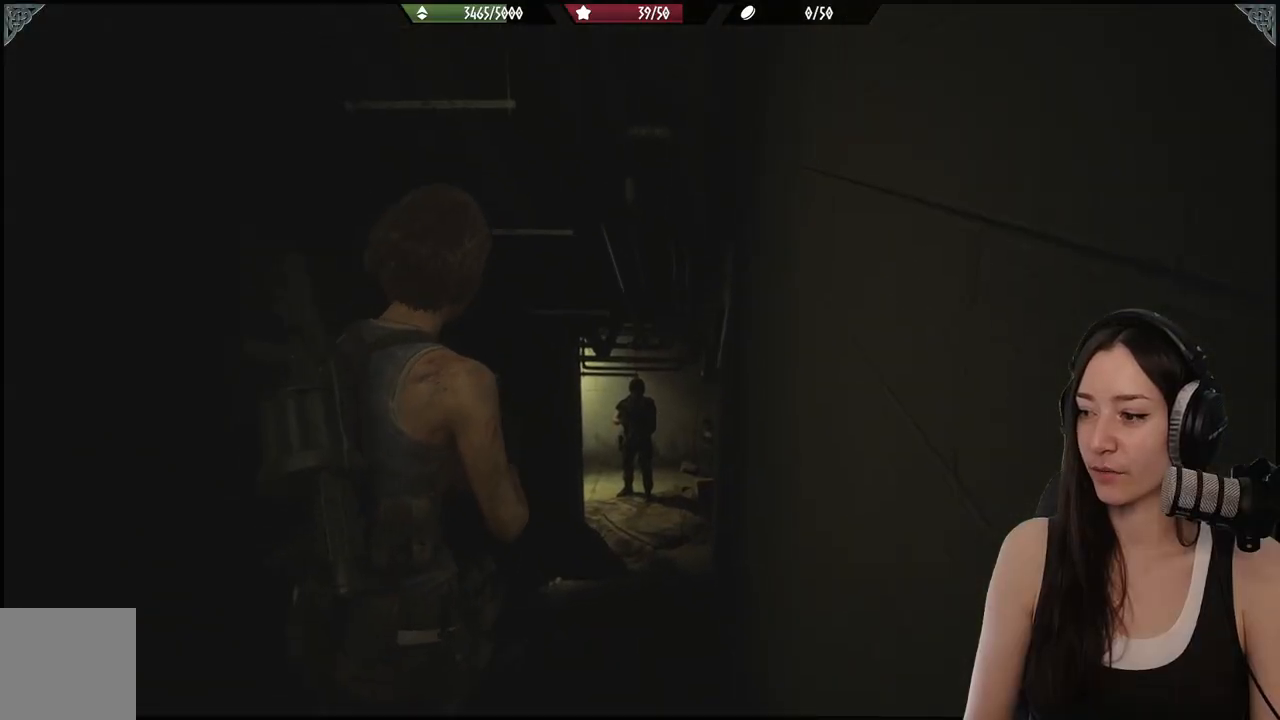
{"buttons": [], "left_stick": "up", "right_stick": "center", "events": []}
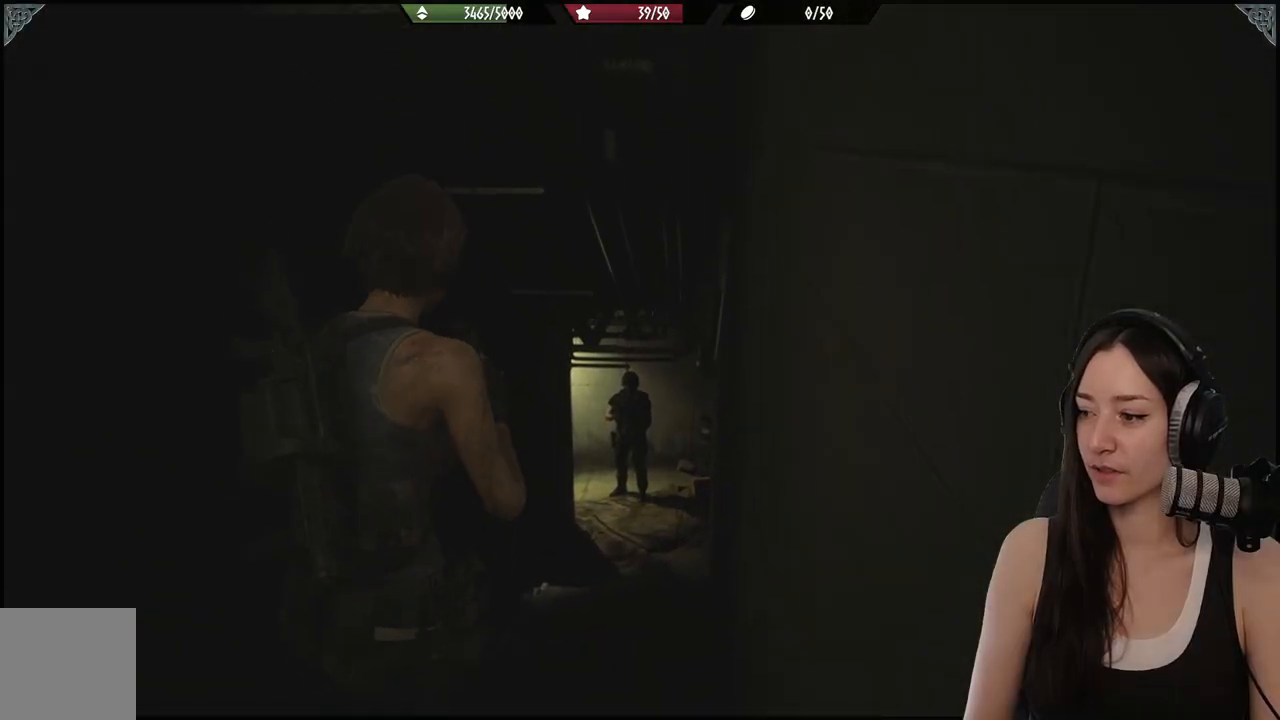
{"buttons": [], "left_stick": "up", "right_stick": "center", "events": [[250, "right_stick", "down"], [467, "right_stick", "center"]]}
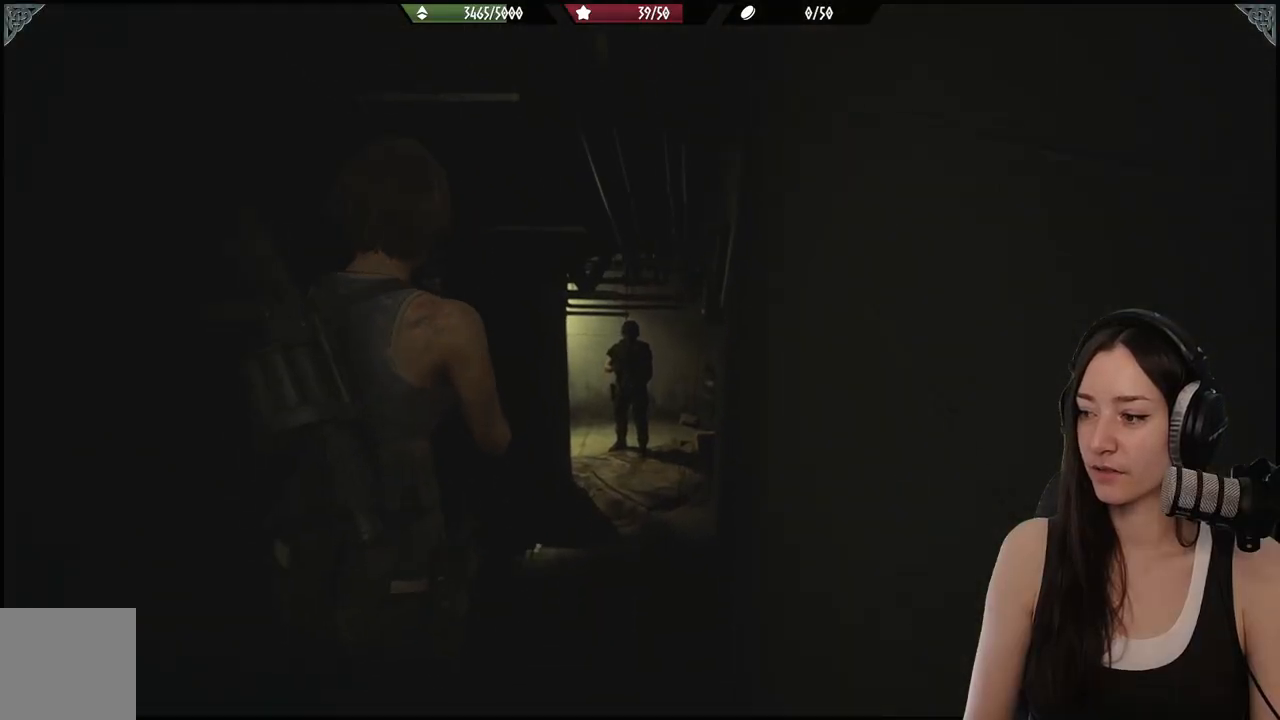
{"buttons": [], "left_stick": "up-right", "right_stick": "center", "events": [[400, "left_stick", "up-right"]]}
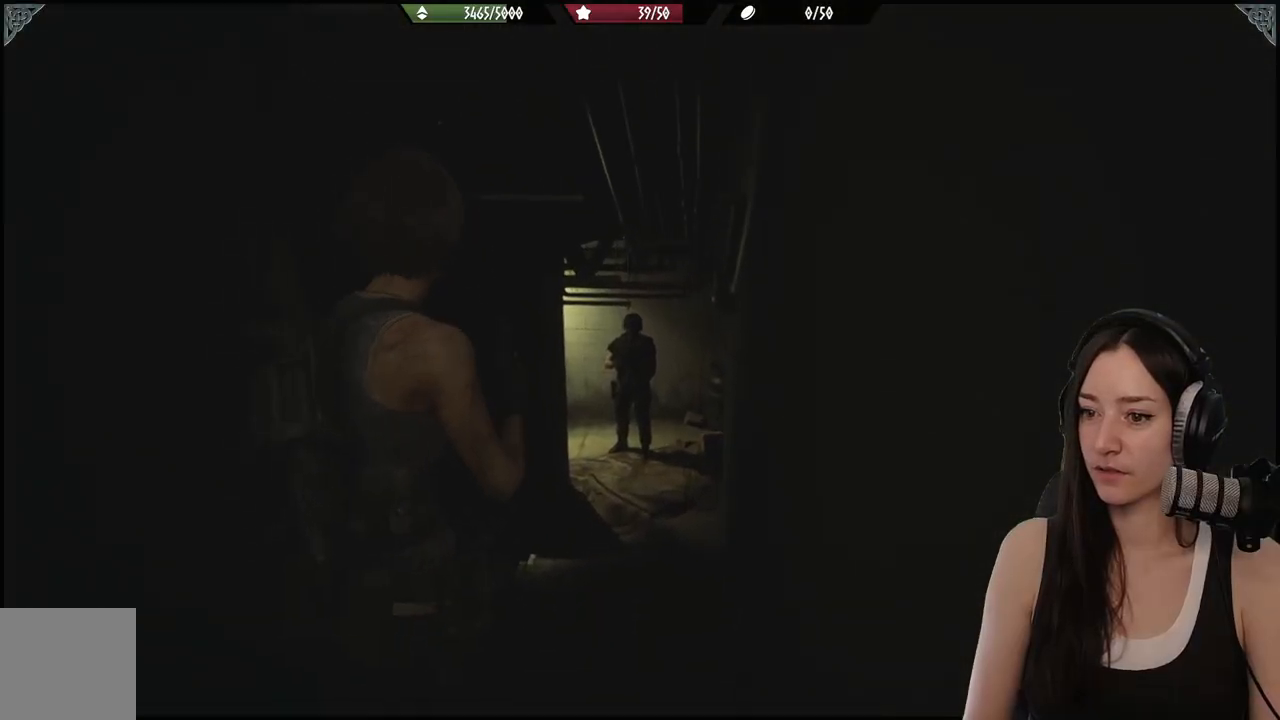
{"buttons": [], "left_stick": "center", "right_stick": "center", "events": [[183, "left_stick", "up"], [317, "left_stick", "center"]]}
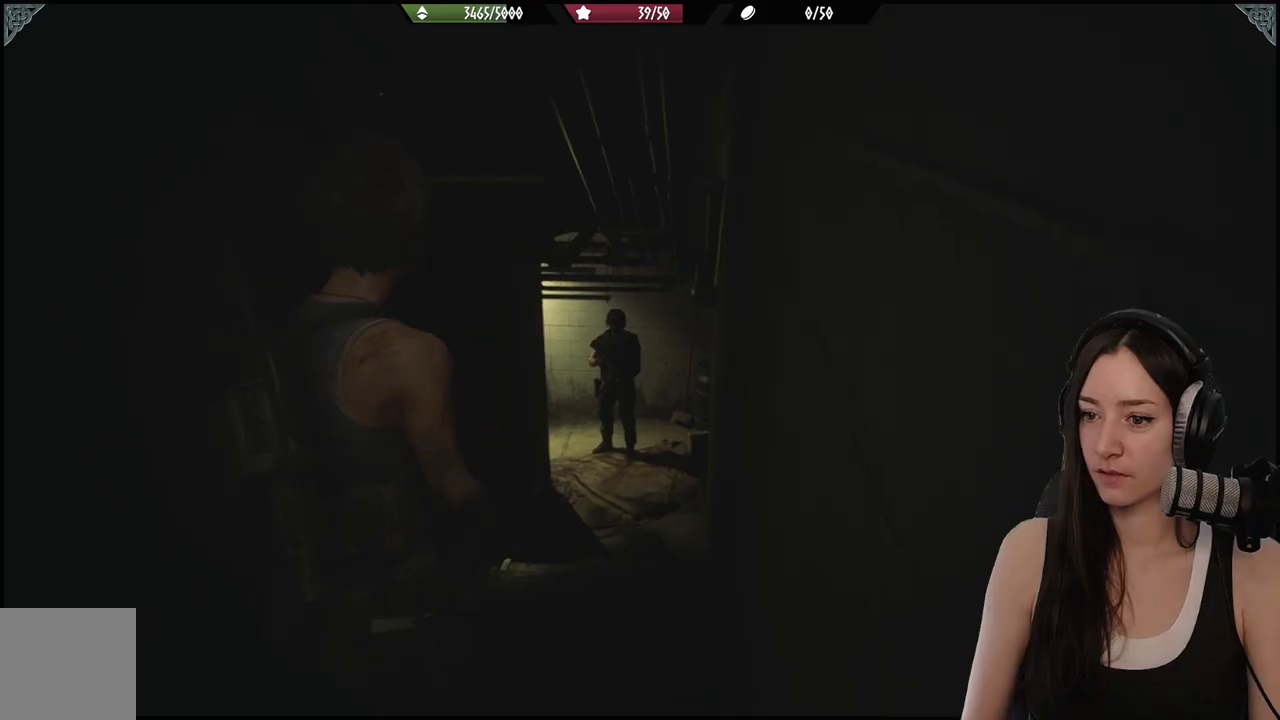
{"buttons": [], "left_stick": "center", "right_stick": "center", "events": []}
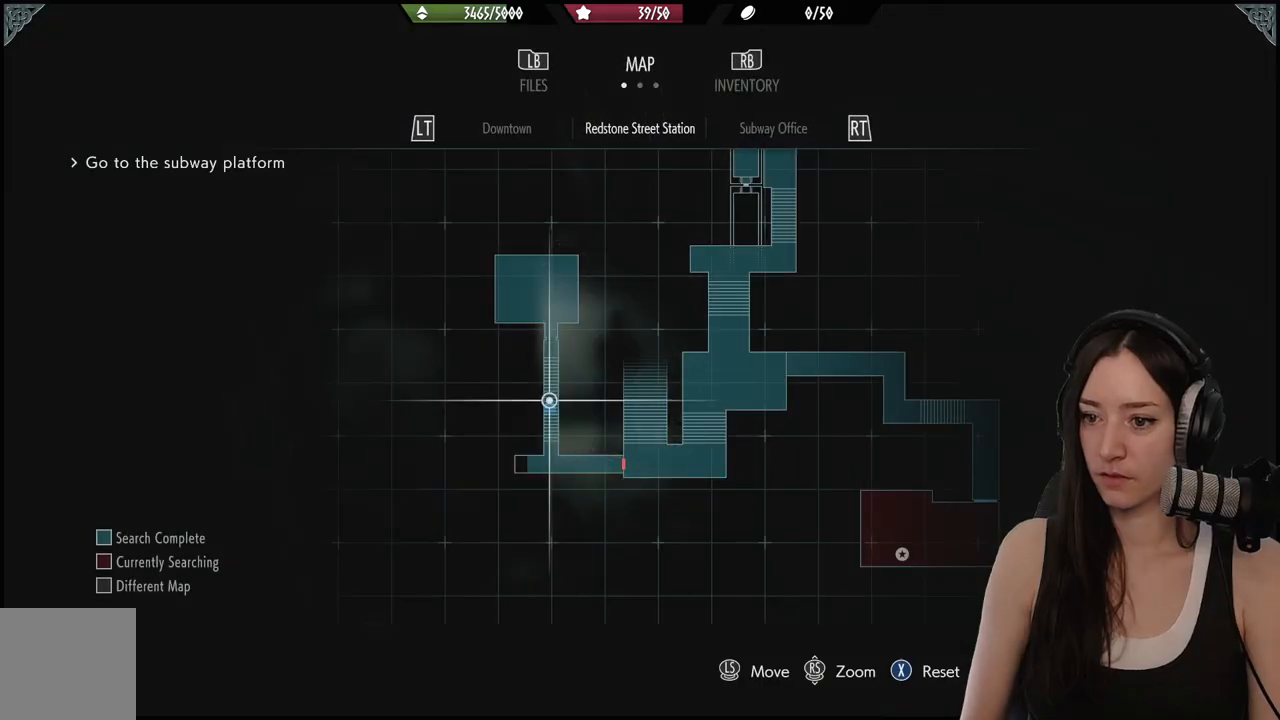
{"buttons": [], "left_stick": "center", "right_stick": "center", "events": []}
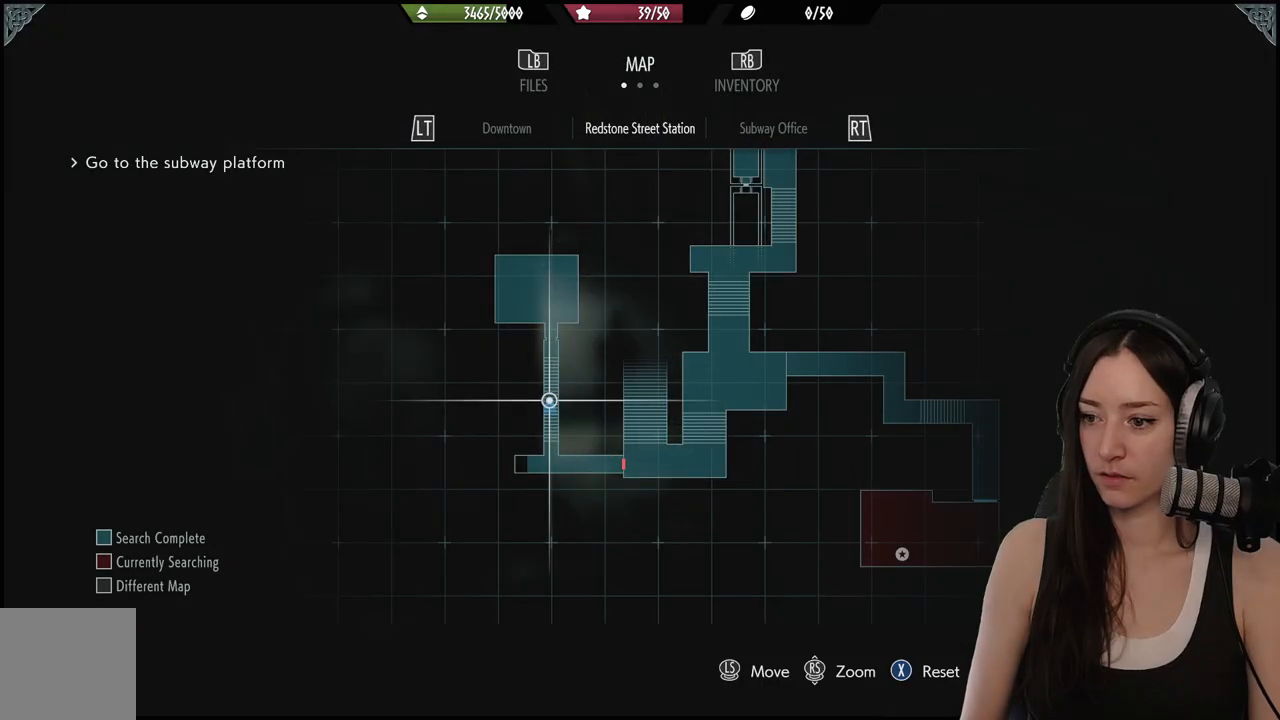
{"buttons": [], "left_stick": "center", "right_stick": "center", "events": []}
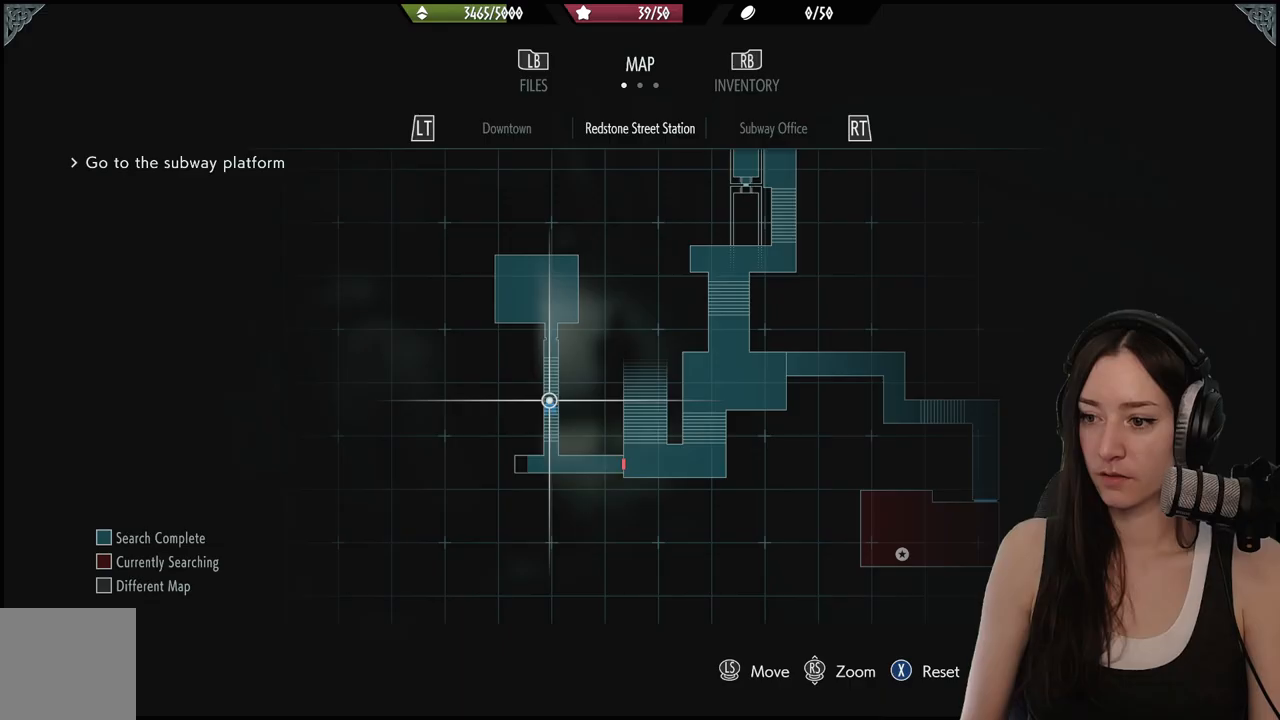
{"buttons": [], "left_stick": "down-right", "right_stick": "center", "events": [[317, "left_stick", "right"], [450, "left_stick", "down-right"]]}
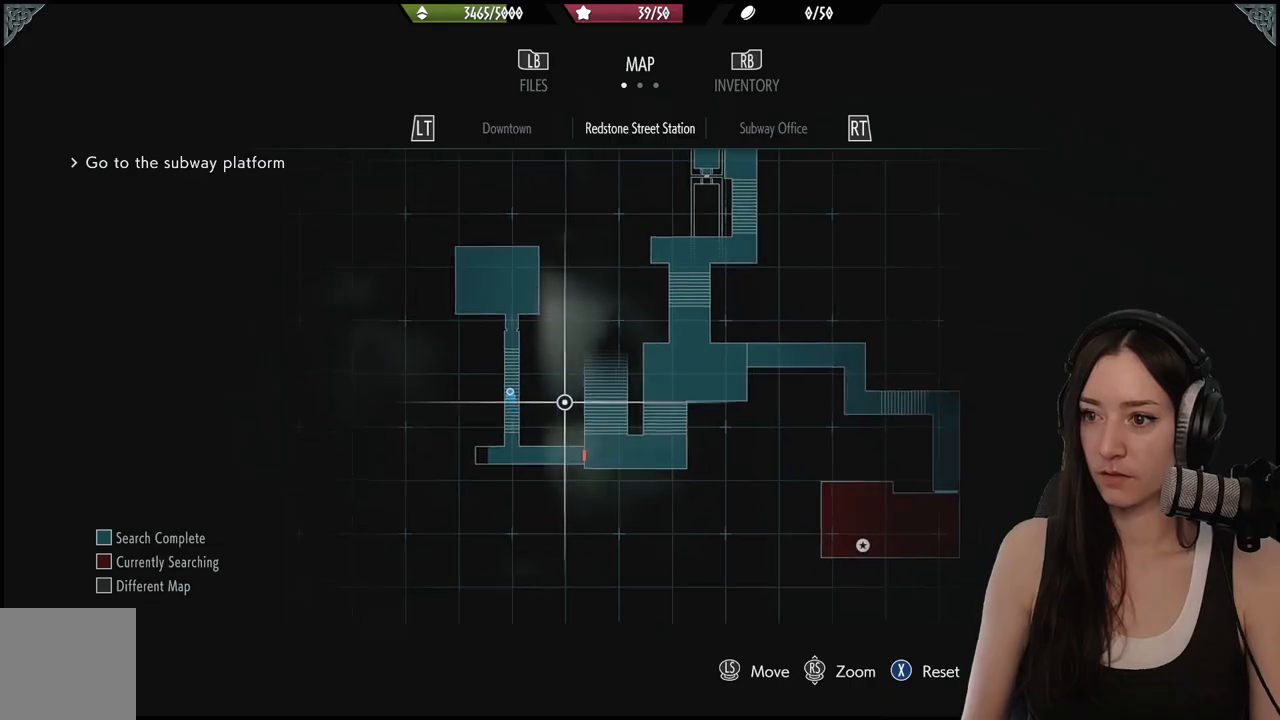
{"buttons": [], "left_stick": "down-right", "right_stick": "center", "events": [[67, "right_stick", "down"], [317, "right_stick", "center"]]}
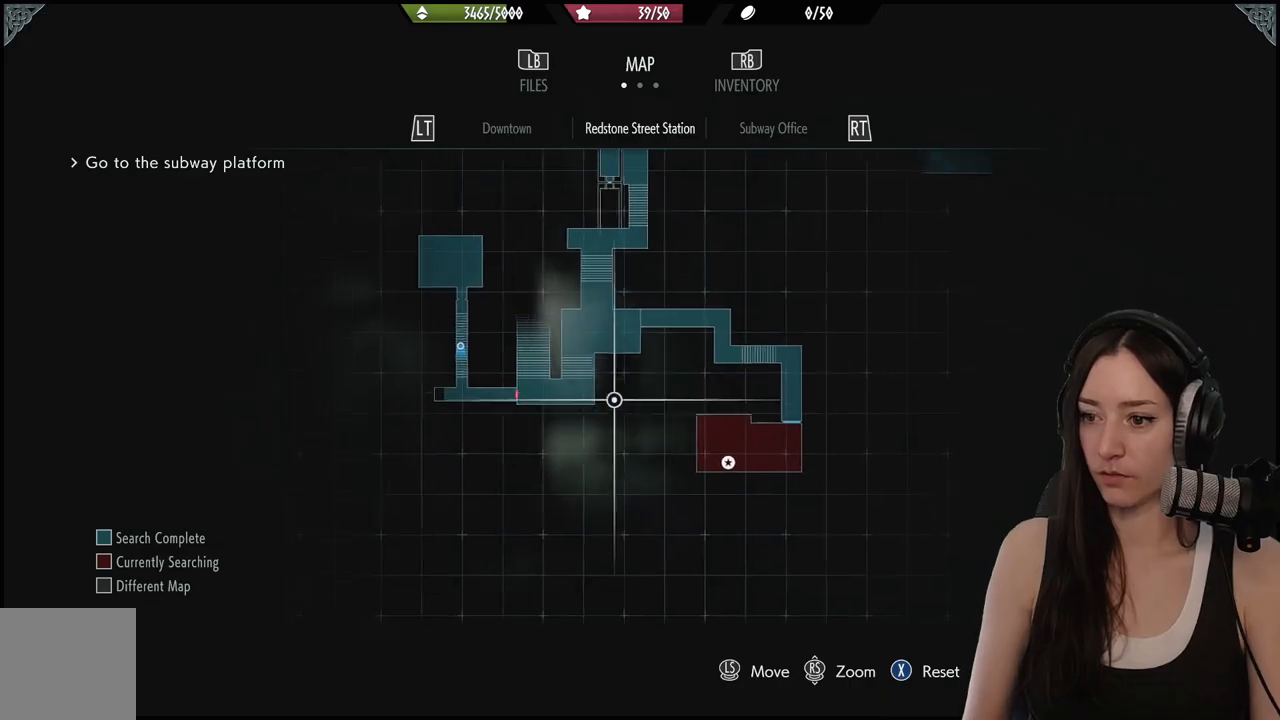
{"buttons": [], "left_stick": "down-right", "right_stick": "center", "events": []}
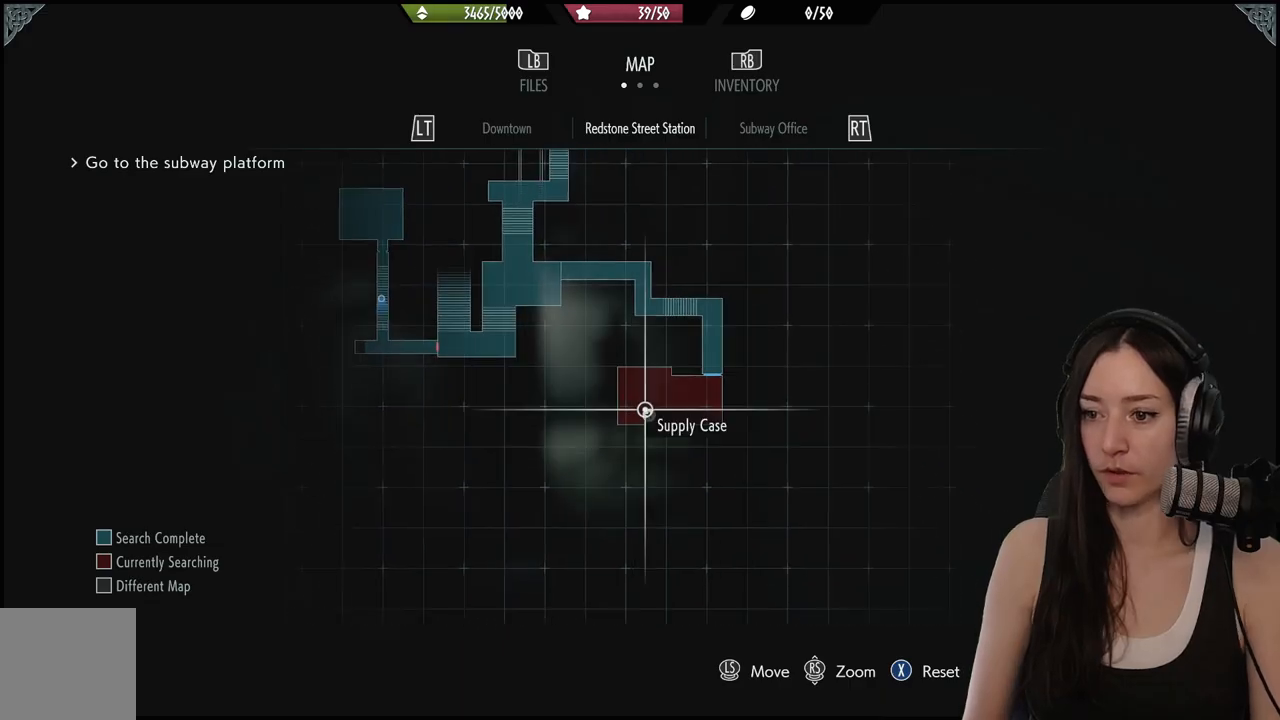
{"buttons": [], "left_stick": "center", "right_stick": "center", "events": [[33, "left_stick", "center"]]}
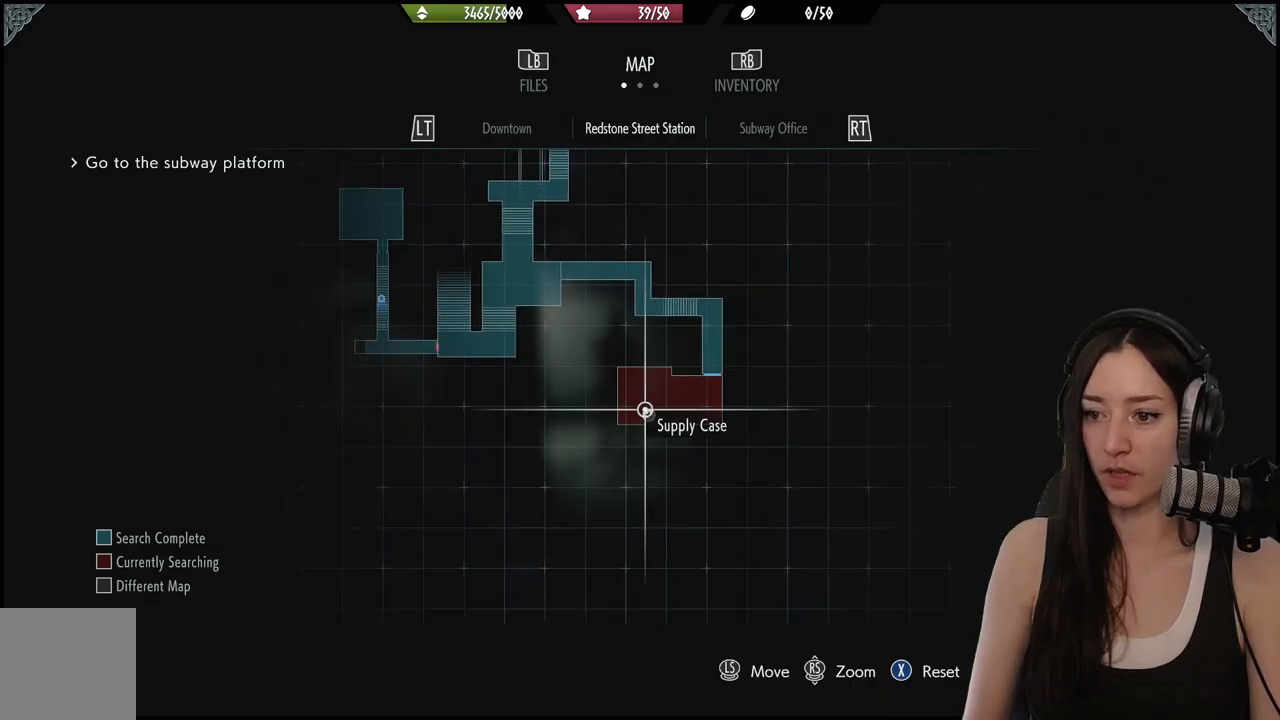
{"buttons": [], "left_stick": "center", "right_stick": "center", "events": []}
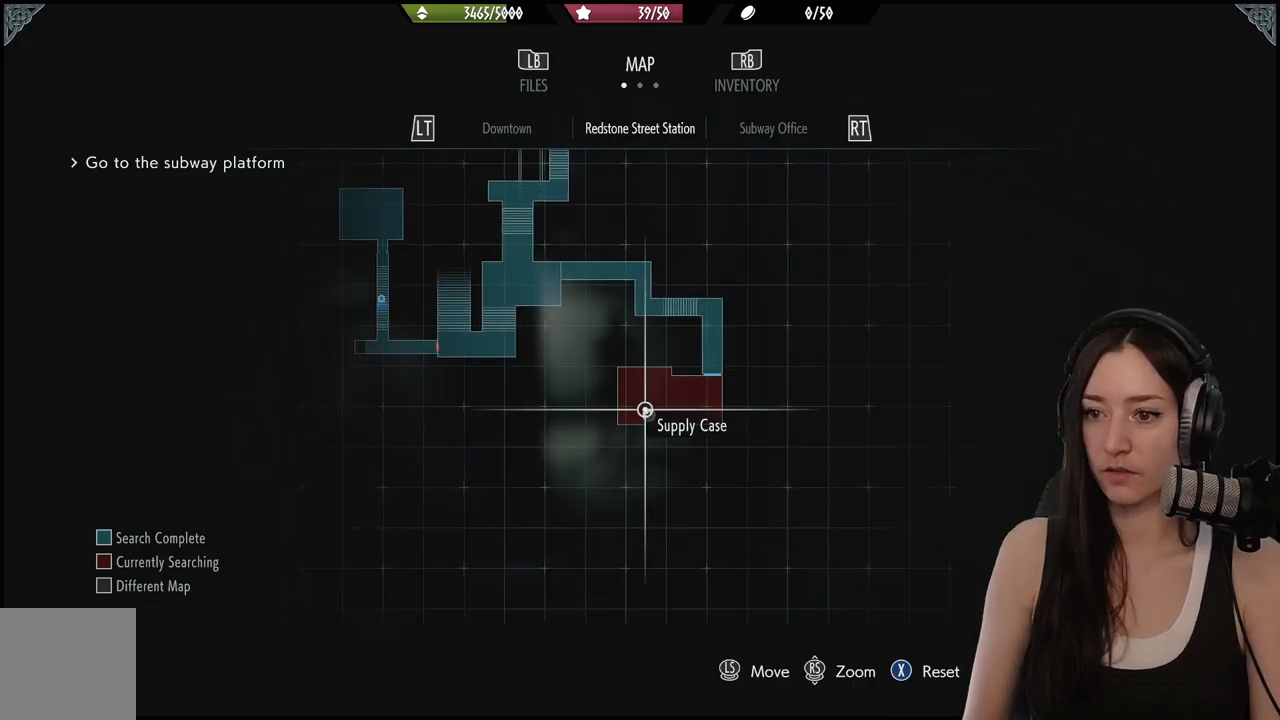
{"buttons": [], "left_stick": "center", "right_stick": "center", "events": []}
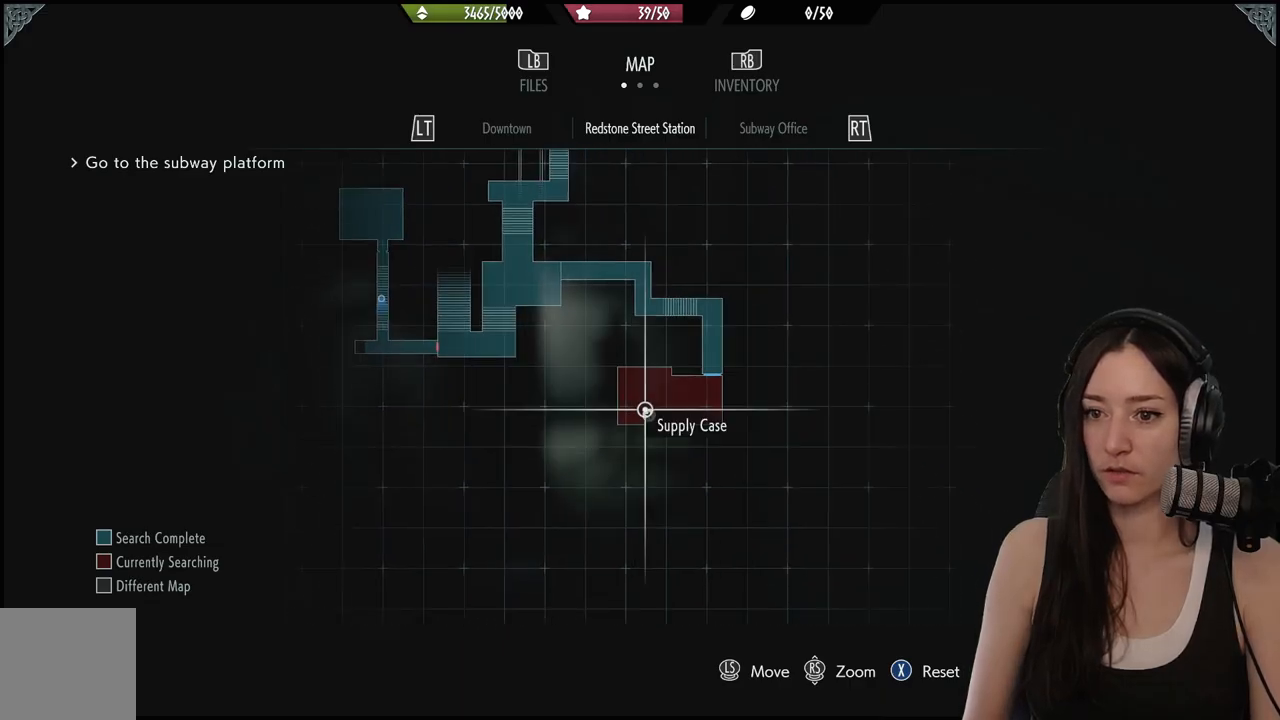
{"buttons": [], "left_stick": "up-left", "right_stick": "center", "events": [[250, "left_stick", "up-left"]]}
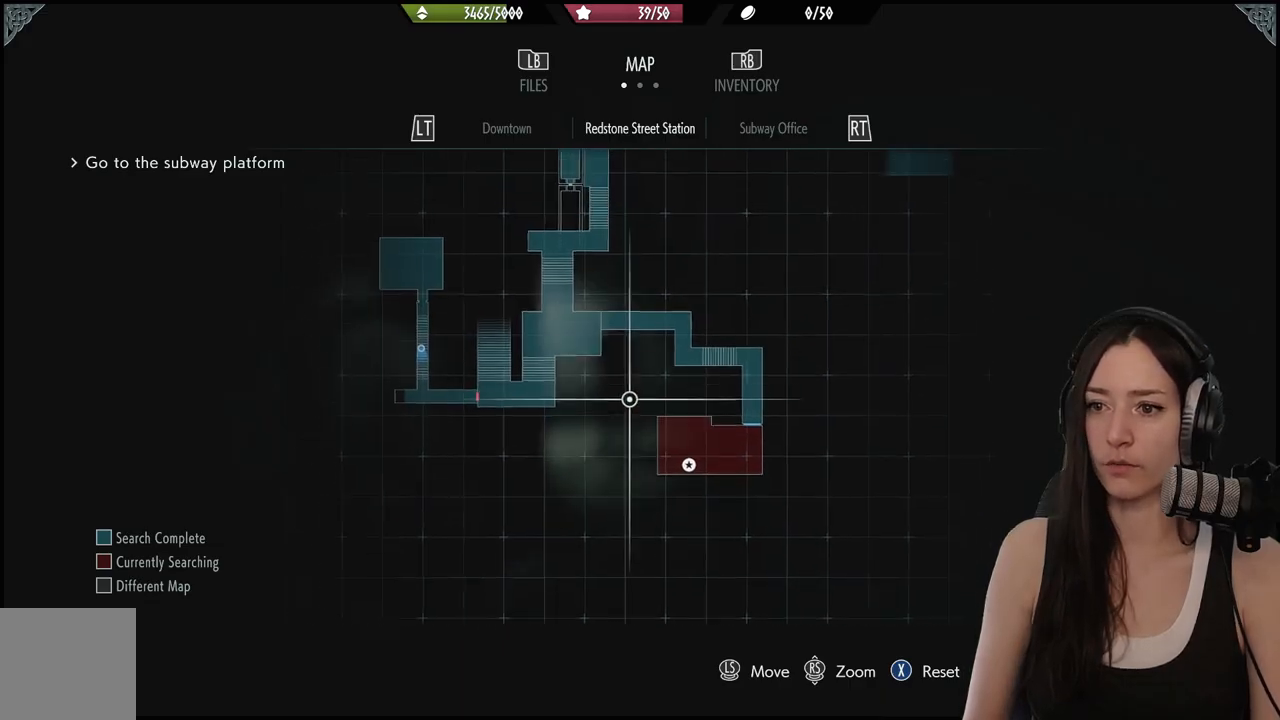
{"buttons": [], "left_stick": "up-left", "right_stick": "center", "events": []}
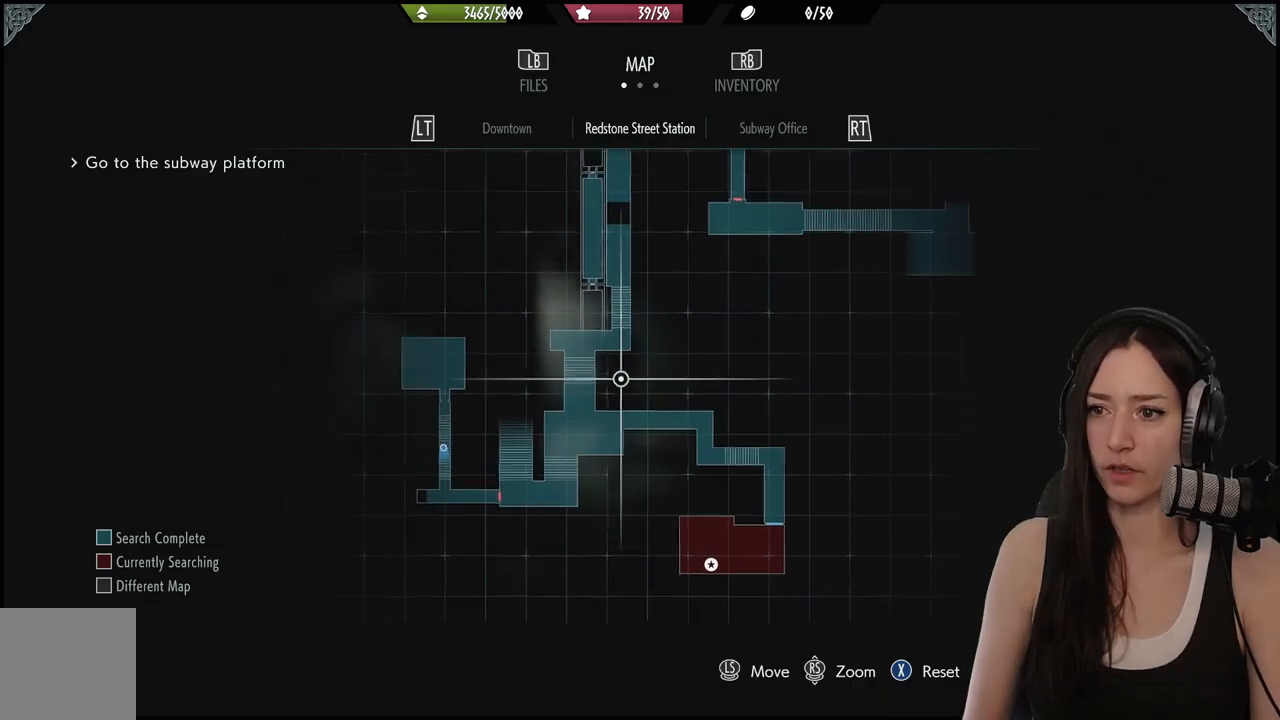
{"buttons": [], "left_stick": "center", "right_stick": "center", "events": [[450, "left_stick", "center"]]}
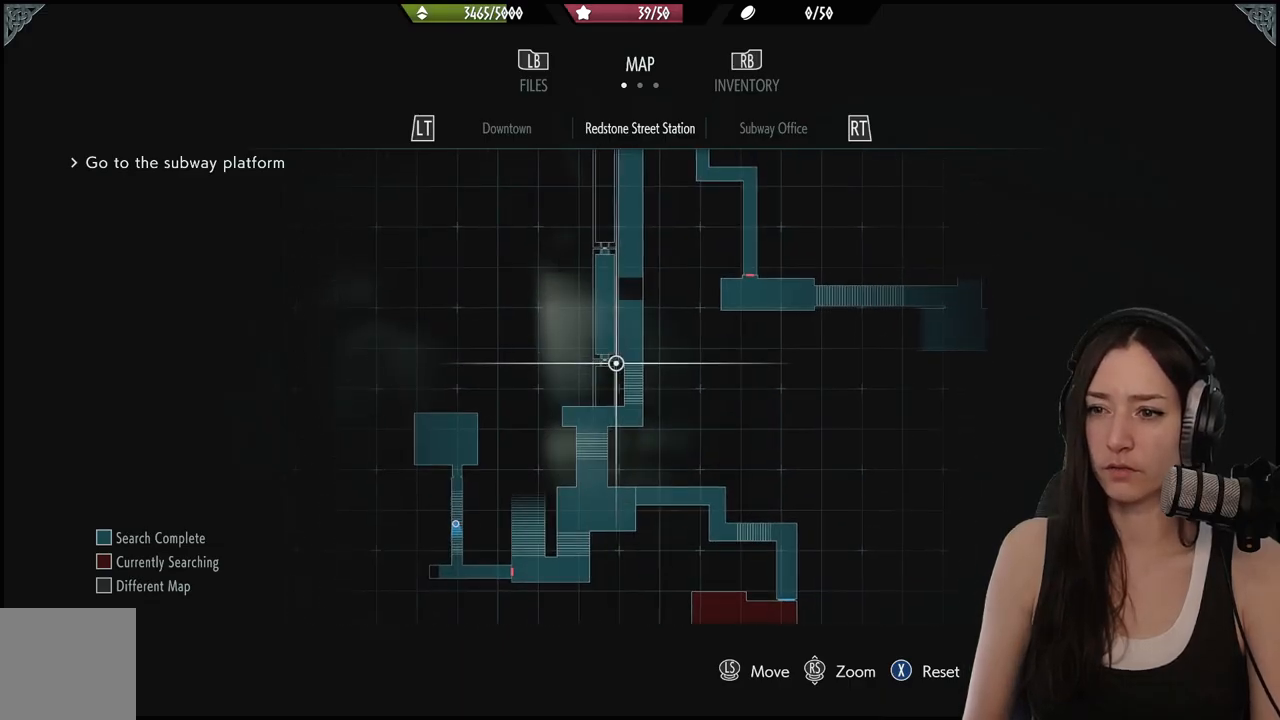
{"buttons": [], "left_stick": "center", "right_stick": "center", "events": []}
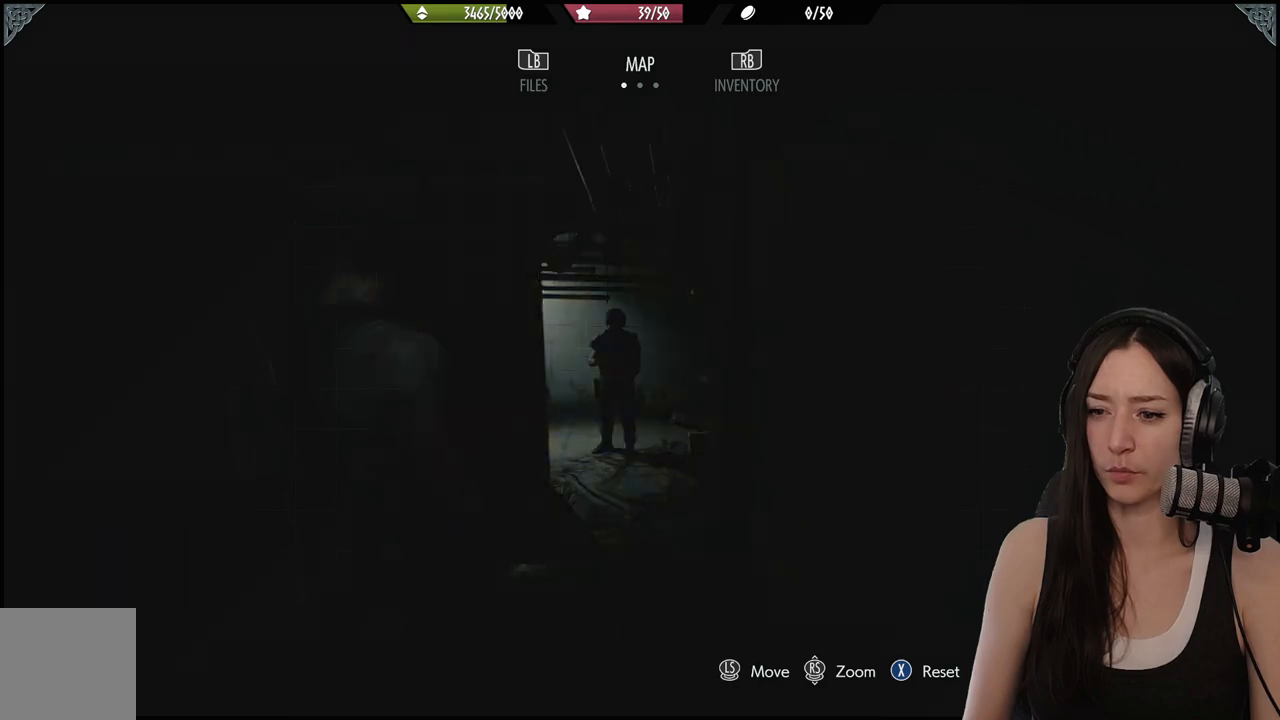
{"buttons": [], "left_stick": "up", "right_stick": "center", "events": [[33, "B", "down"], [100, "left_stick", "up"], [150, "B", "up"]]}
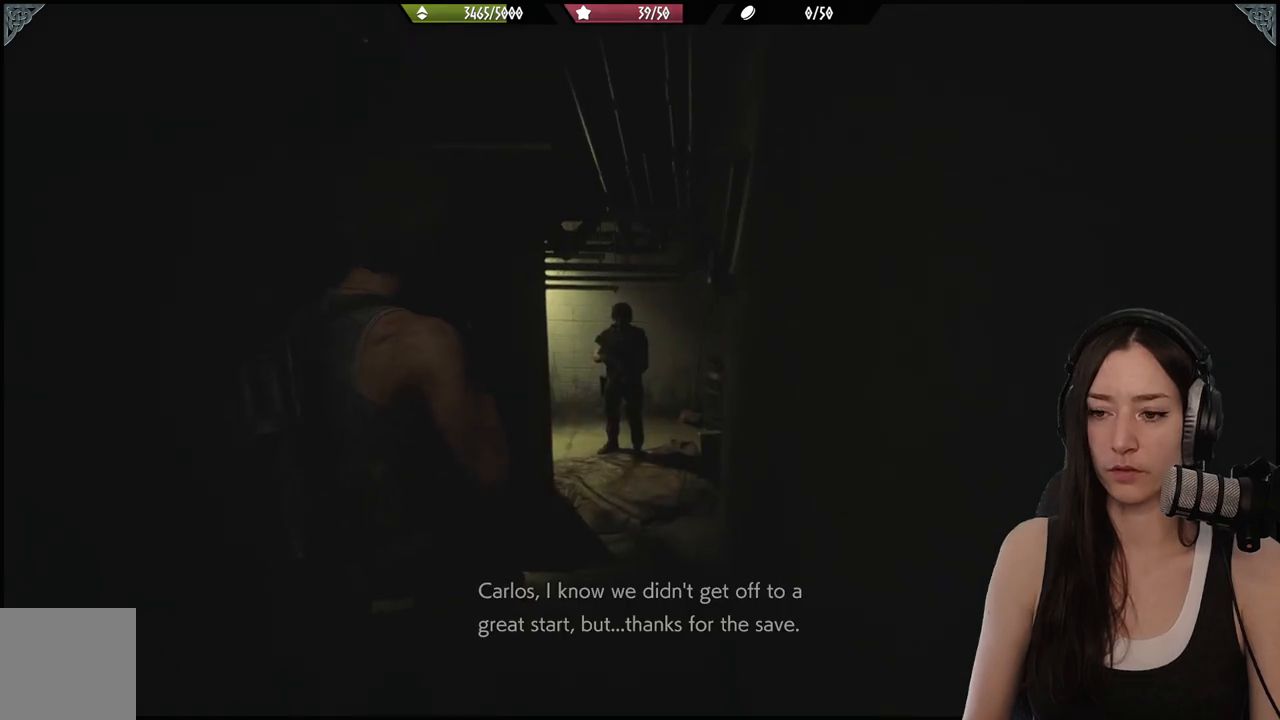
{"buttons": [], "left_stick": "up", "right_stick": "center"}
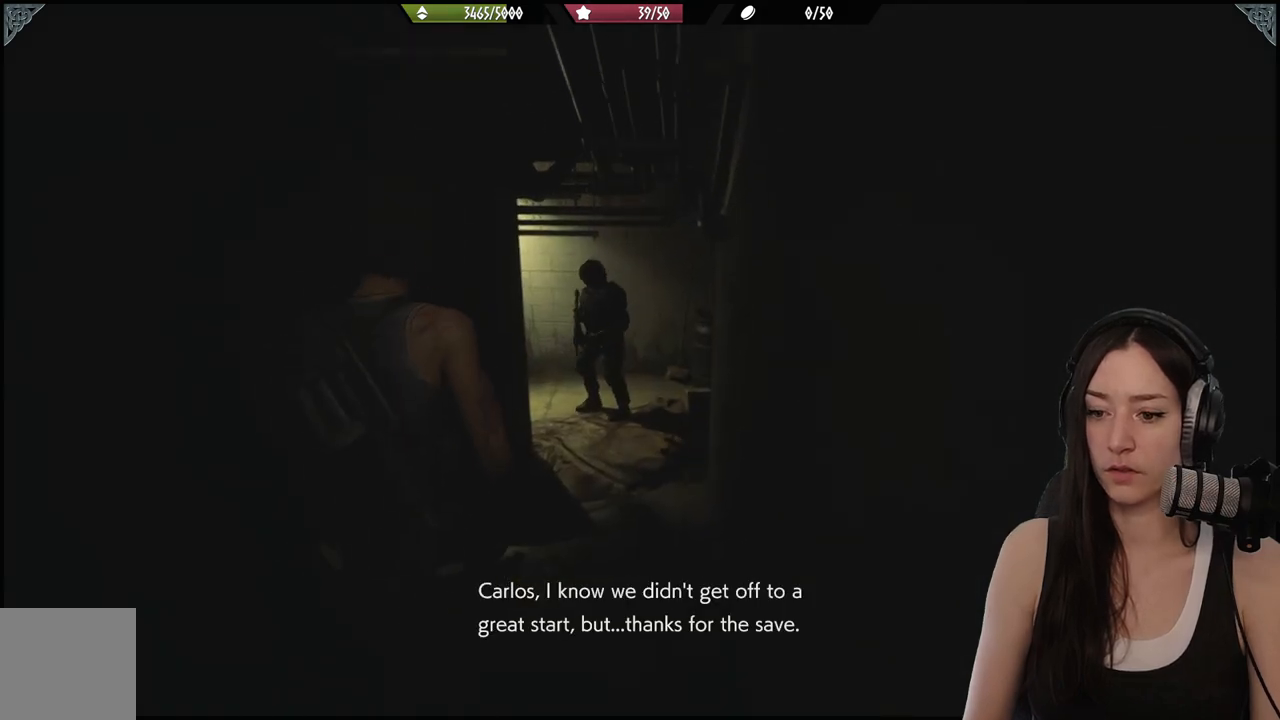
{"buttons": [], "left_stick": "up", "right_stick": "center", "events": []}
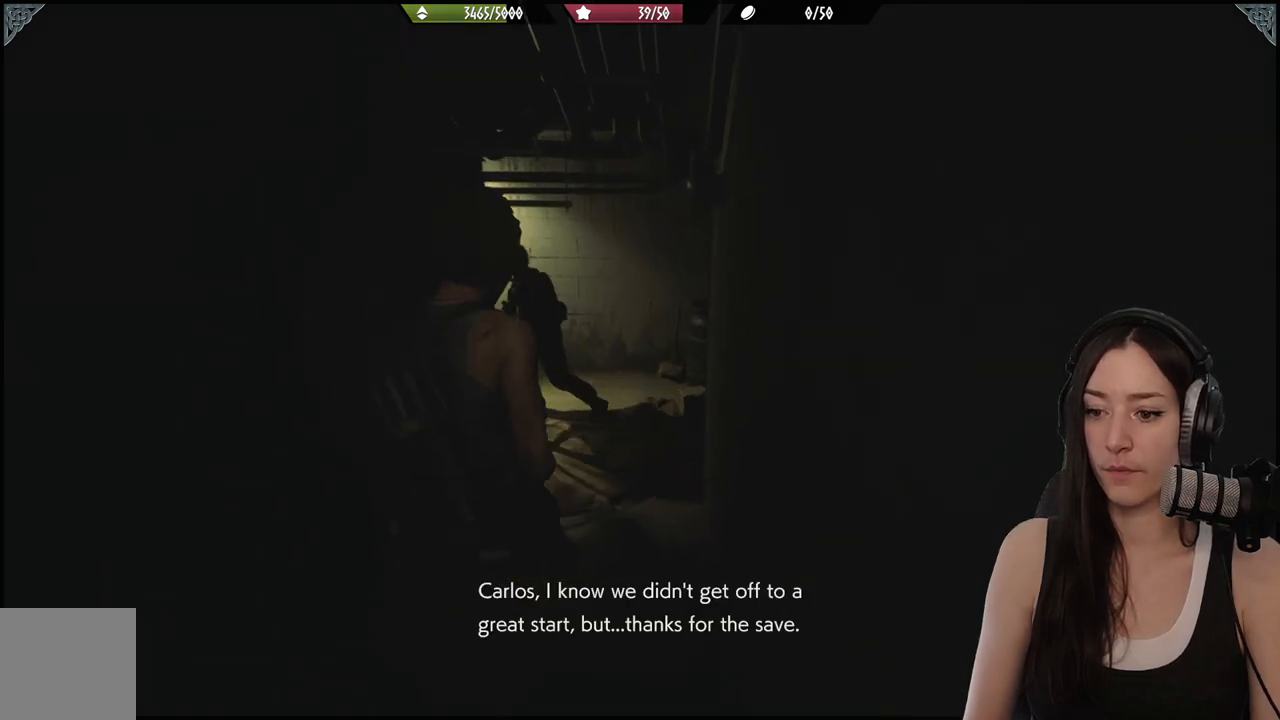
{"buttons": [], "left_stick": "up", "right_stick": "down-left", "events": [[417, "right_stick", "down-left"]]}
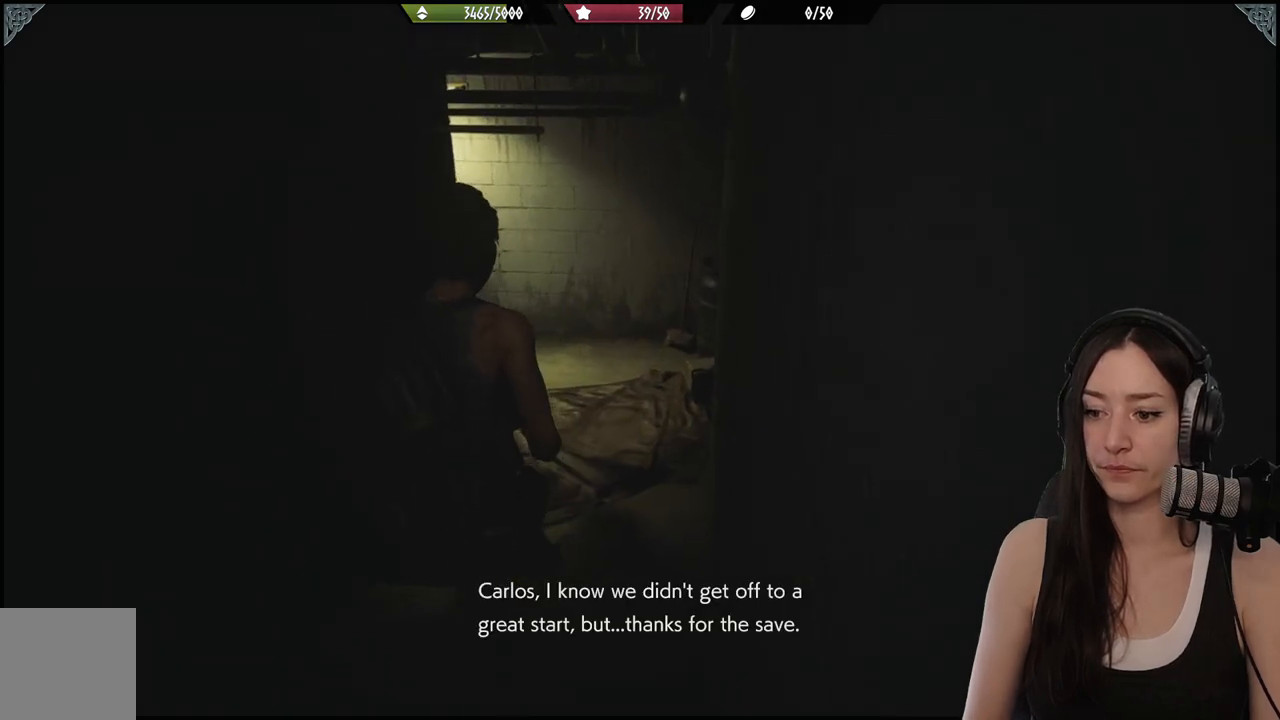
{"buttons": [], "left_stick": "up", "right_stick": "center", "events": [[100, "right_stick", "center"]]}
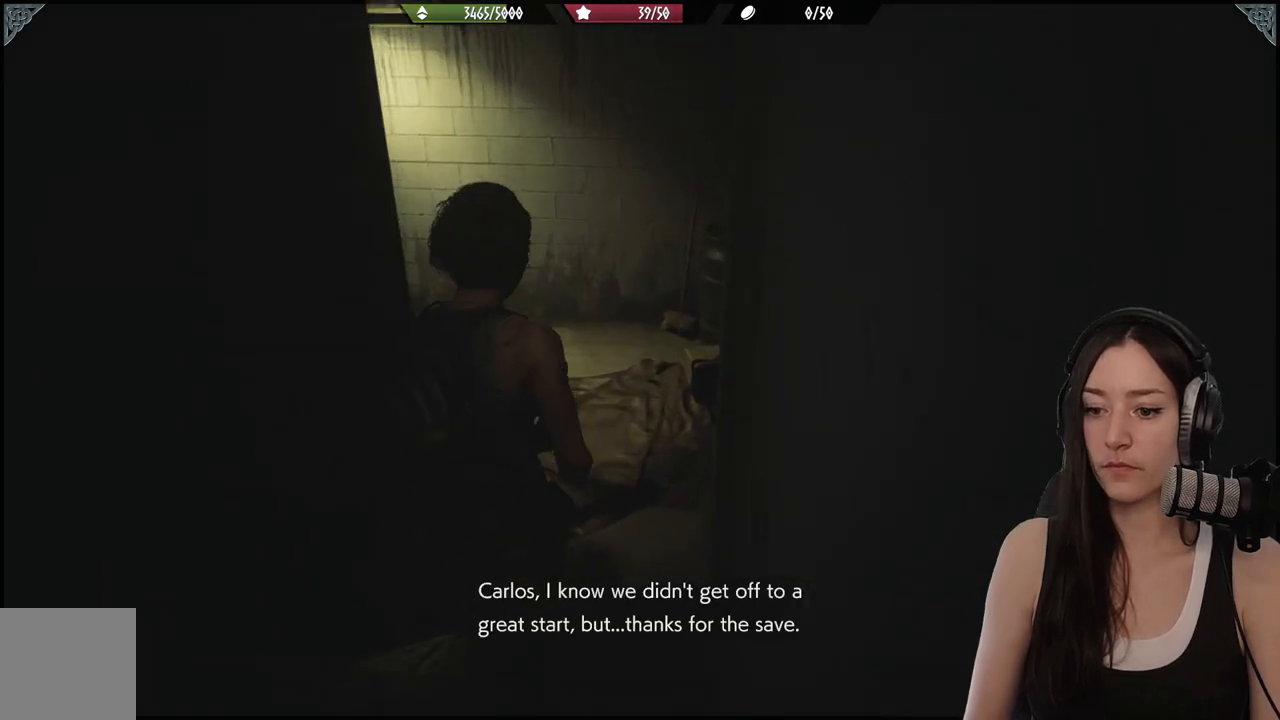
{"buttons": [], "left_stick": "up", "right_stick": "left", "events": [[367, "right_stick", "left"]]}
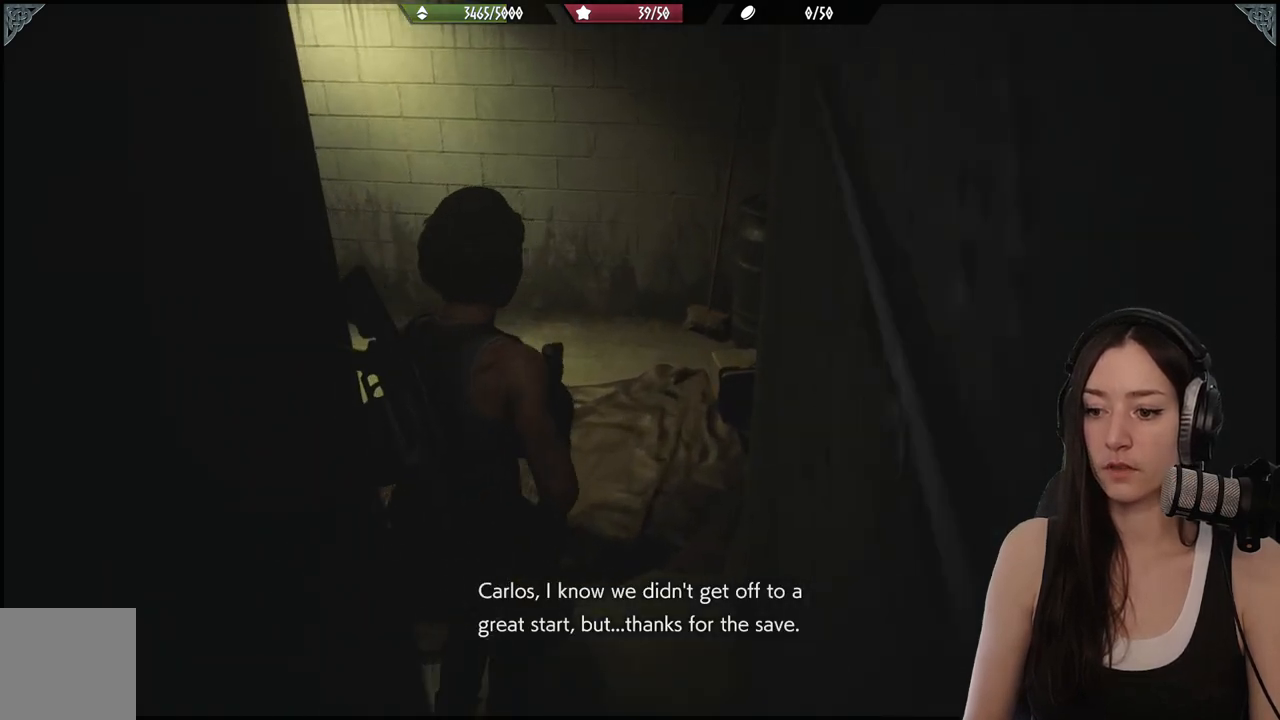
{"buttons": [], "left_stick": "up", "right_stick": "center", "events": [[333, "right_stick", "center"]]}
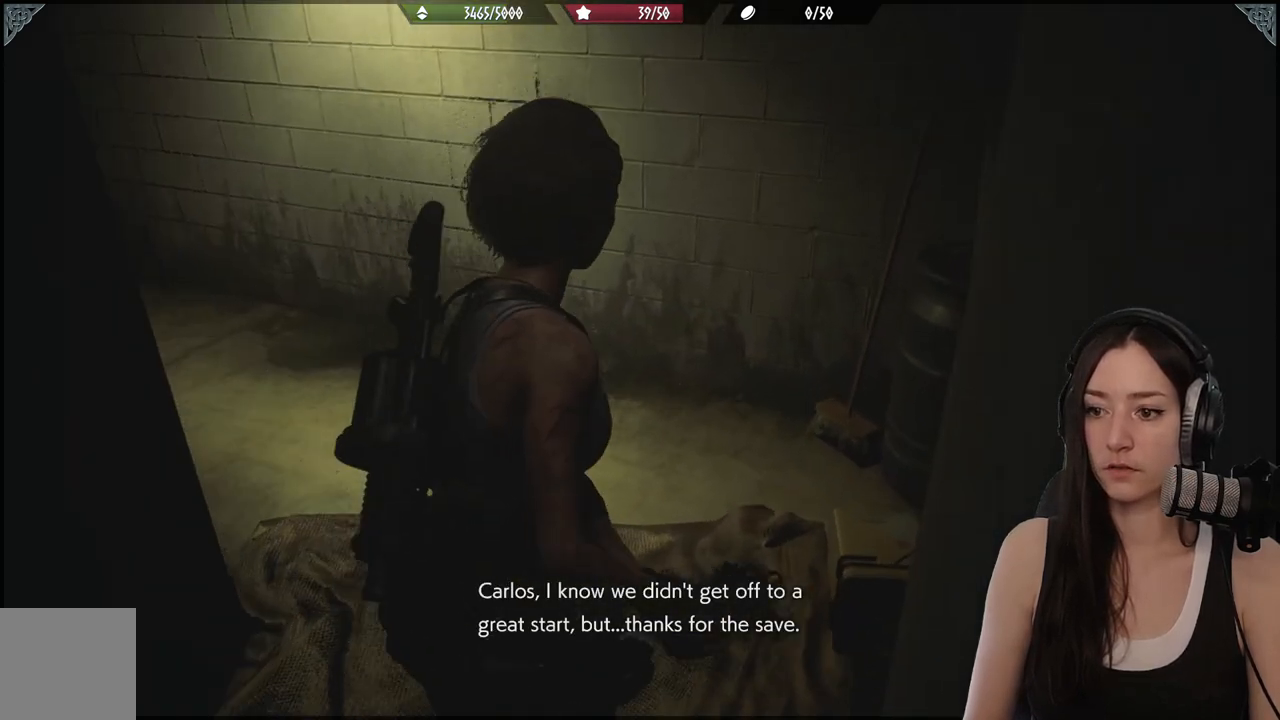
{"buttons": [], "left_stick": "up-left", "right_stick": "left", "events": [[133, "right_stick", "left"], [217, "left_stick", "up-left"]]}